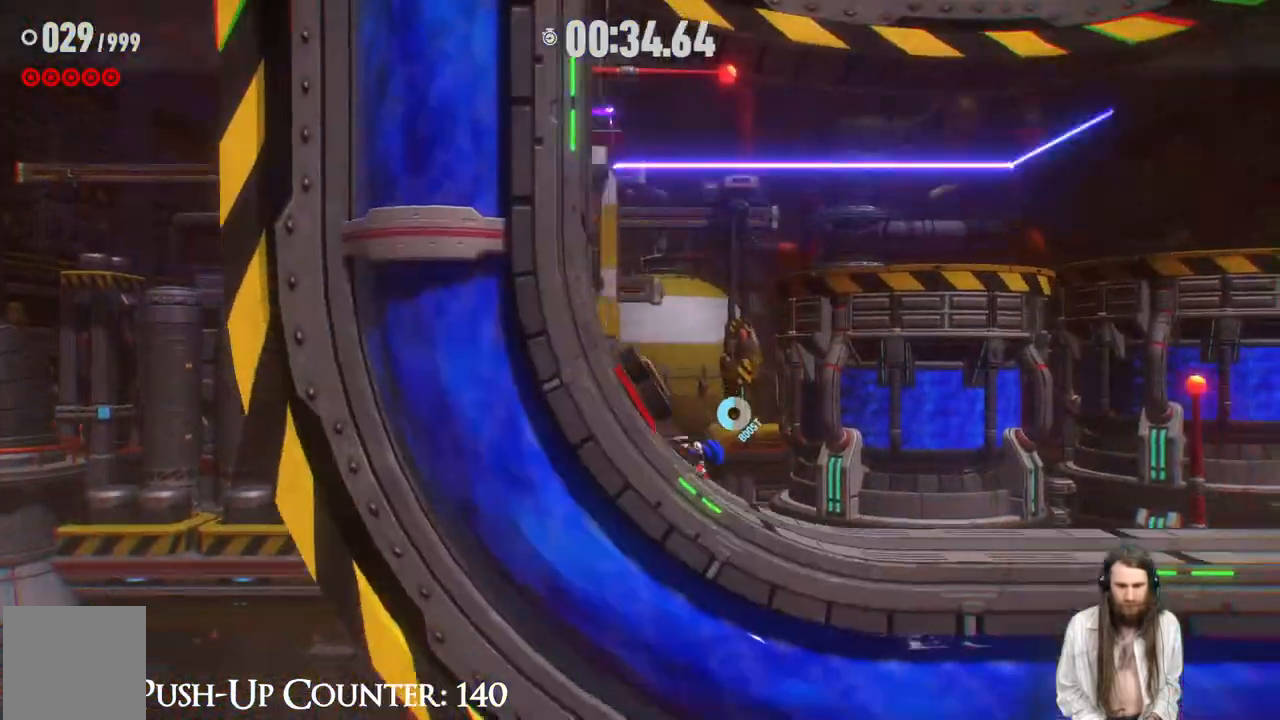
Gameplay with a controller (Xbox layout); each line is a JSON object with the inputs held at the frame after it. "events" lists button and stick changes between this image and that frame as [ms after this image, input, new state], when the widget could be followed in between. Not read: L3 R3.
{"buttons": ["R2"], "left_stick": "right", "right_stick": "center", "events": []}
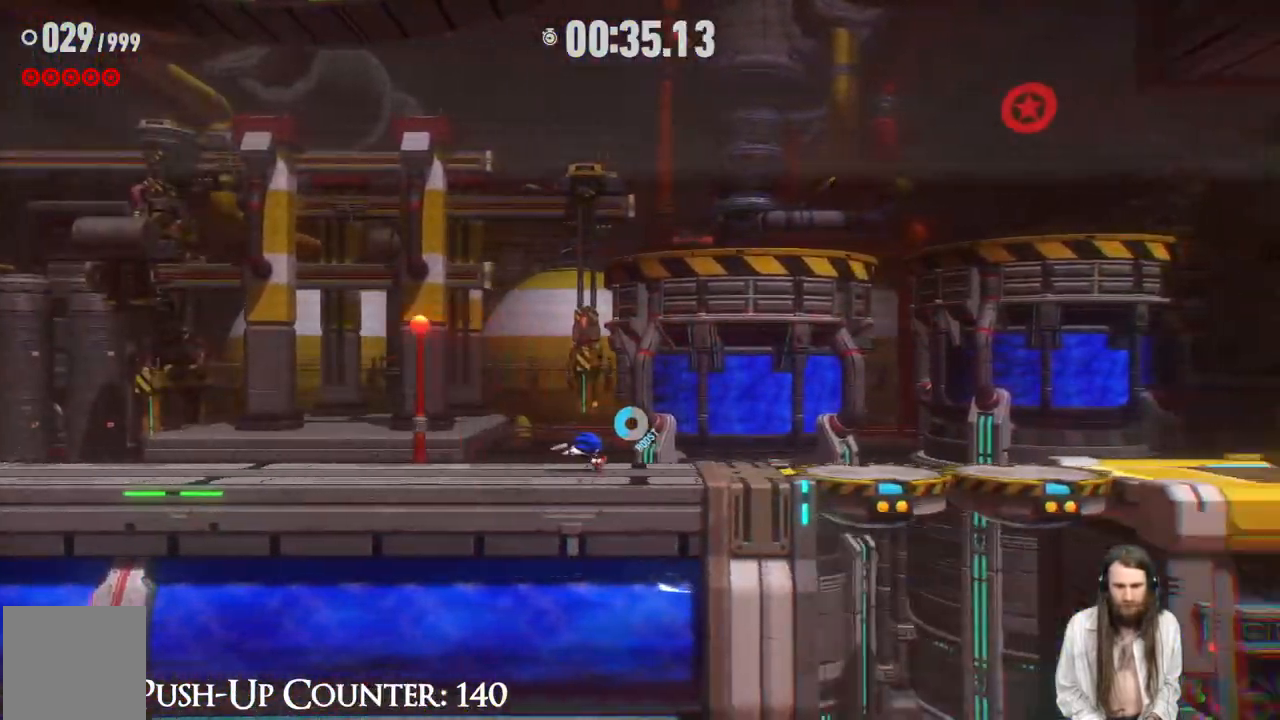
{"buttons": ["R2"], "left_stick": "right", "right_stick": "center", "events": [[33, "R2", "up"], [383, "R2", "down"]]}
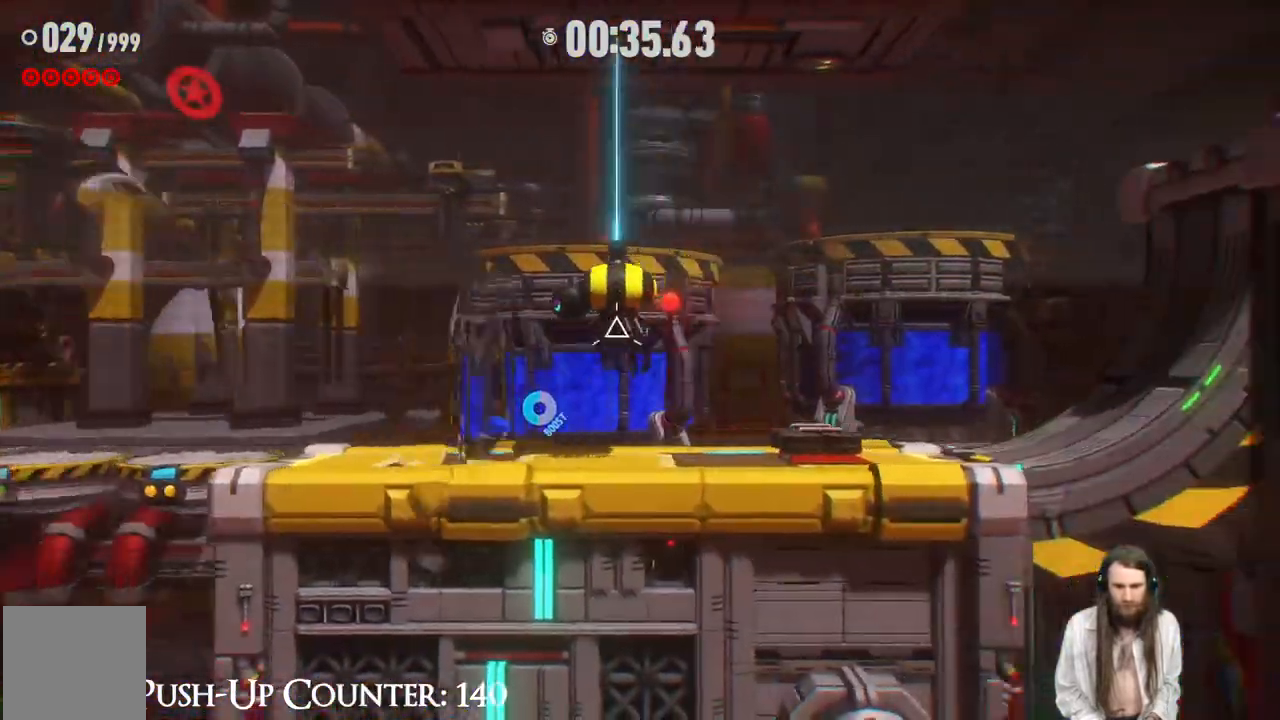
{"buttons": ["R2"], "left_stick": "right", "right_stick": "center", "events": []}
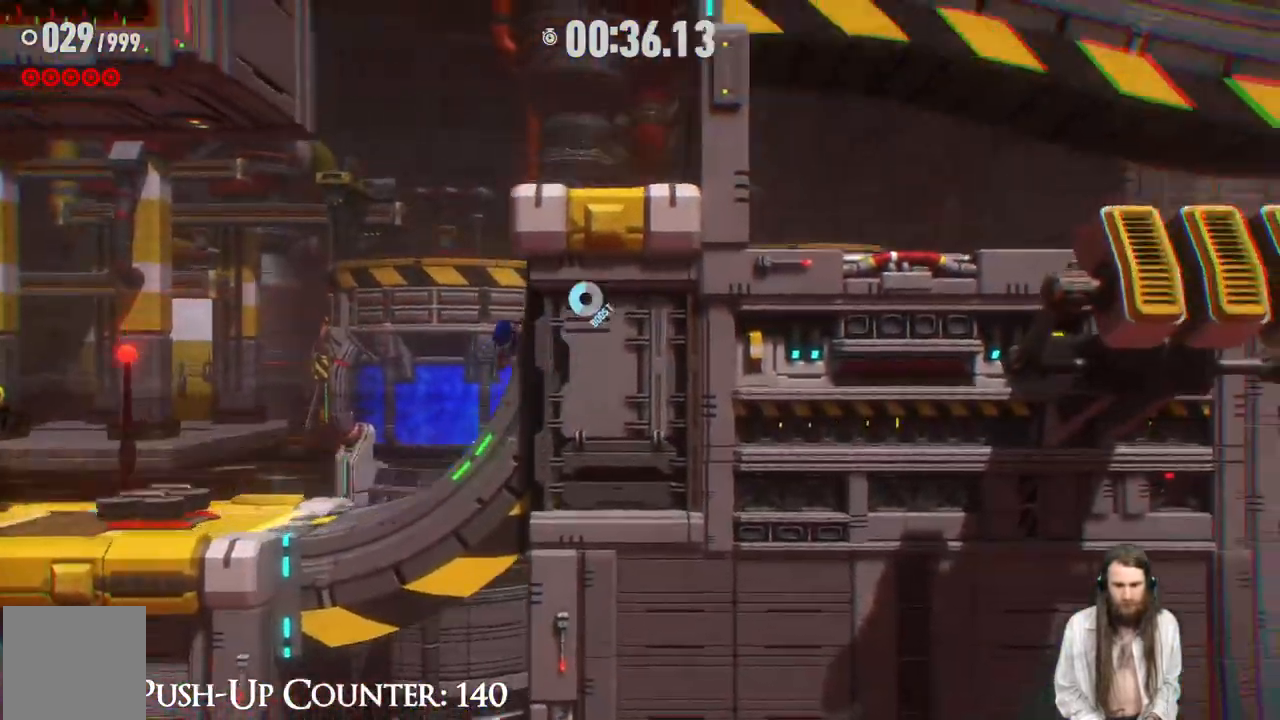
{"buttons": [], "left_stick": "right", "right_stick": "center", "events": [[183, "R2", "up"]]}
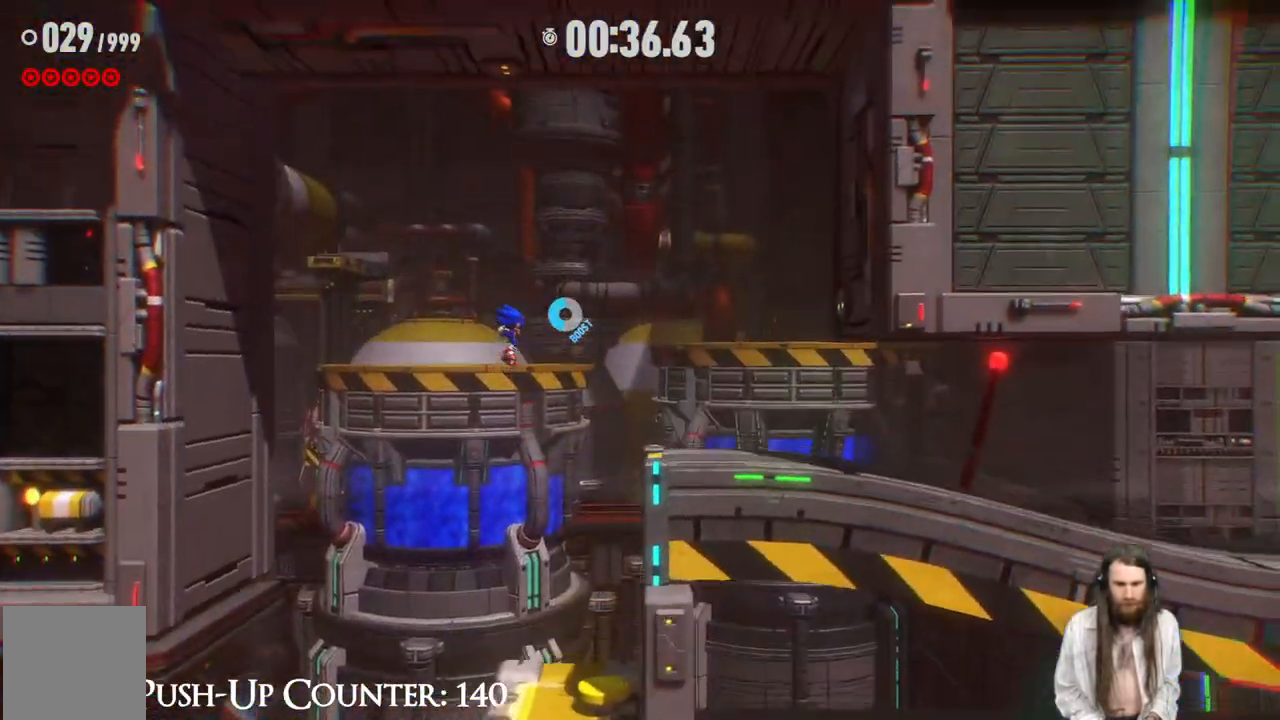
{"buttons": ["B"], "left_stick": "center", "right_stick": "center", "events": [[50, "R2", "down"], [233, "R2", "up"], [417, "left_stick", "center"], [450, "B", "down"]]}
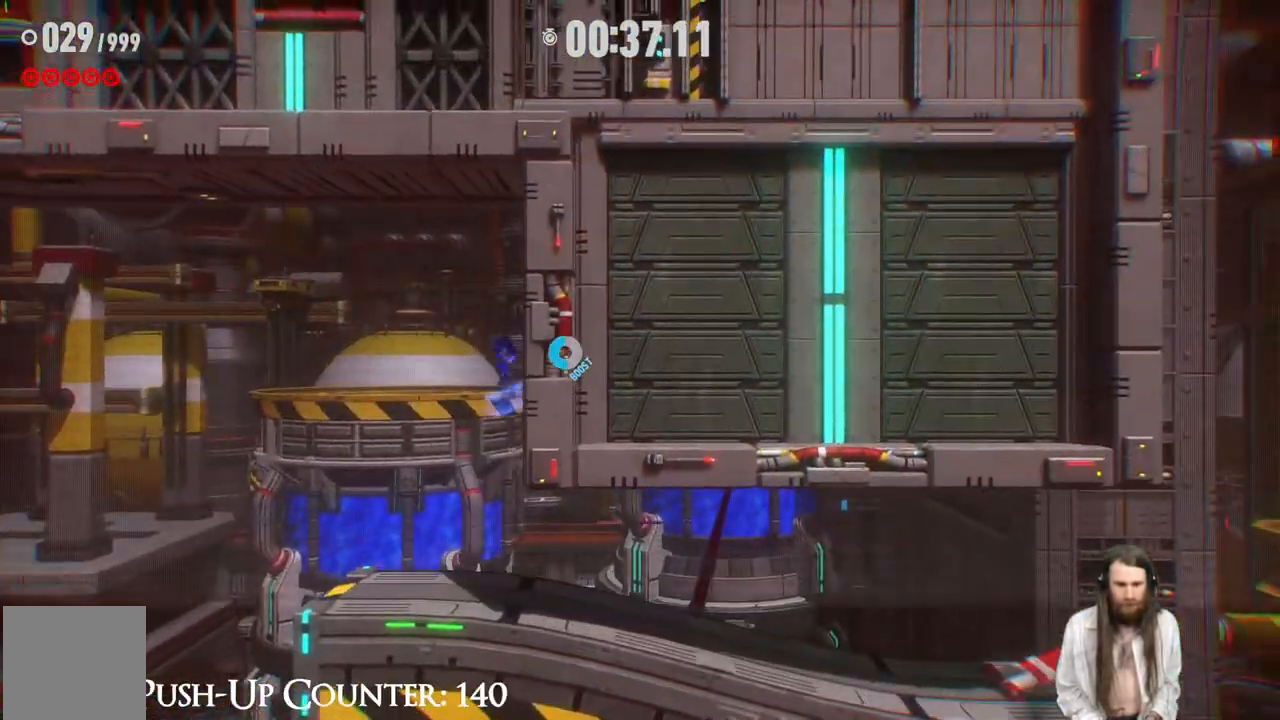
{"buttons": ["R2"], "left_stick": "right", "right_stick": "center", "events": [[33, "left_stick", "down-right"], [83, "B", "up"], [350, "R2", "down"], [350, "left_stick", "right"]]}
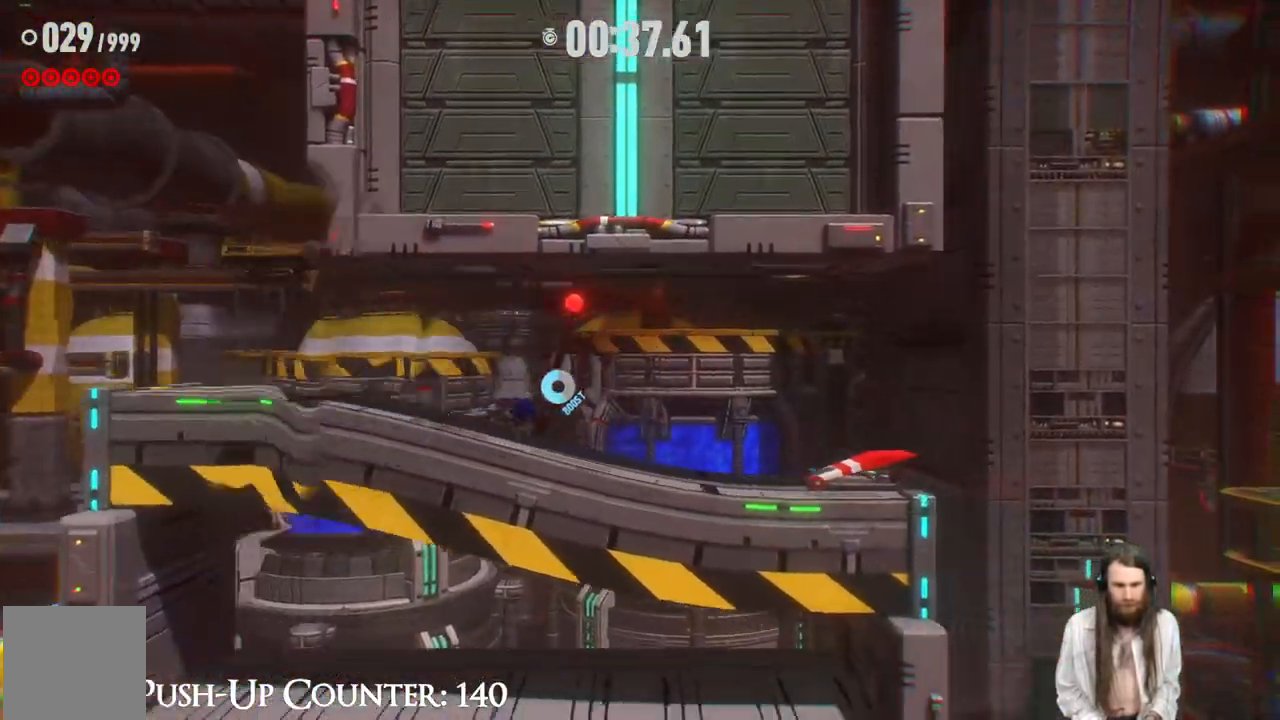
{"buttons": [], "left_stick": "right", "right_stick": "center", "events": [[433, "R2", "up"]]}
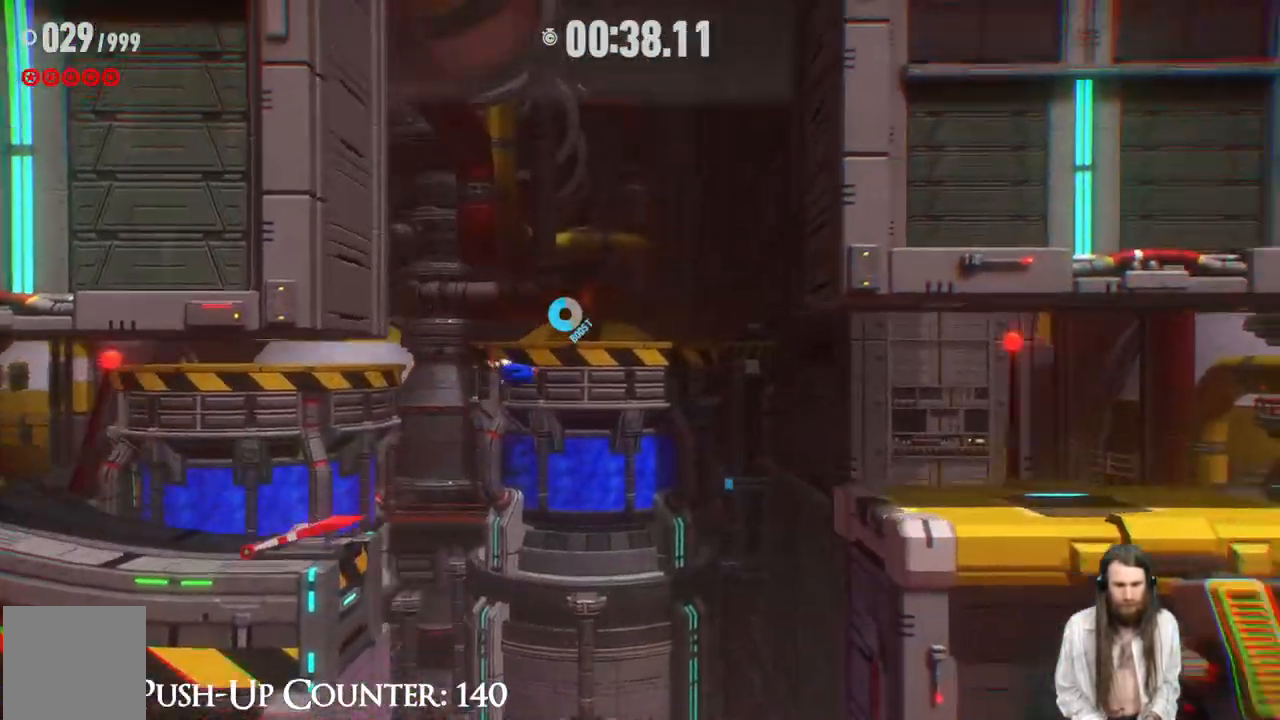
{"buttons": [], "left_stick": "right", "right_stick": "center", "events": []}
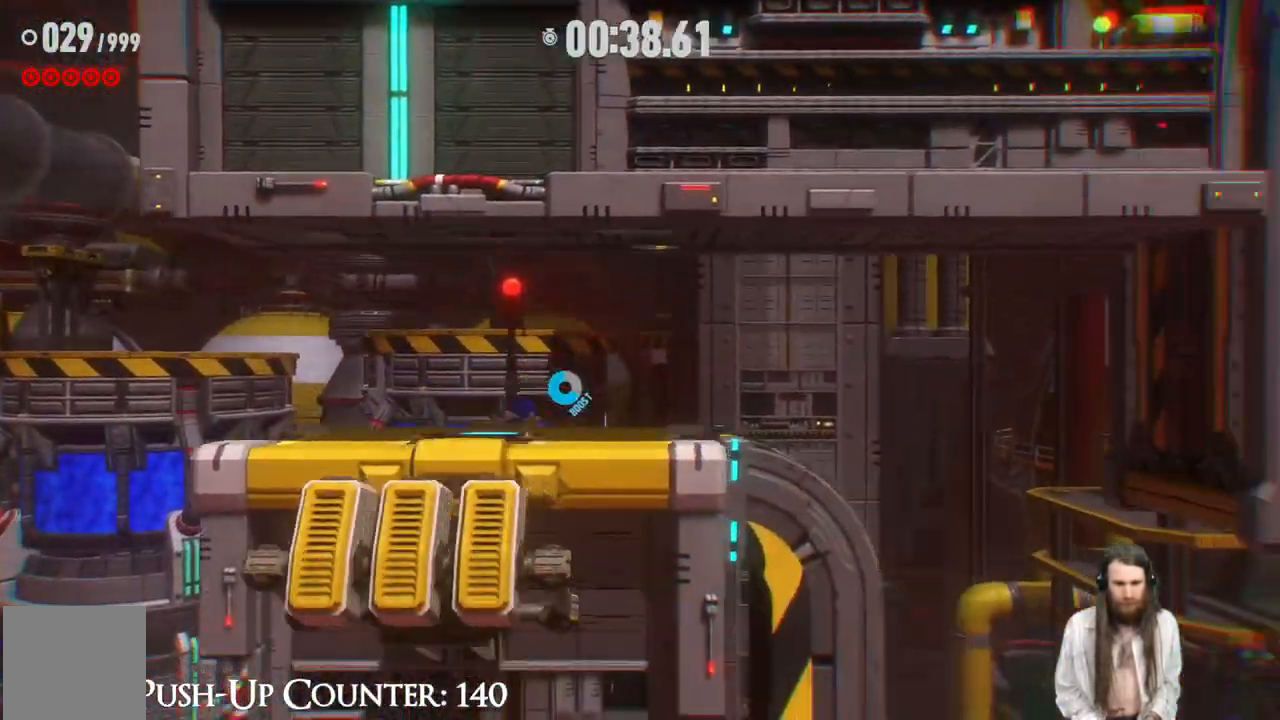
{"buttons": ["R2"], "left_stick": "right", "right_stick": "center", "events": [[67, "R2", "down"]]}
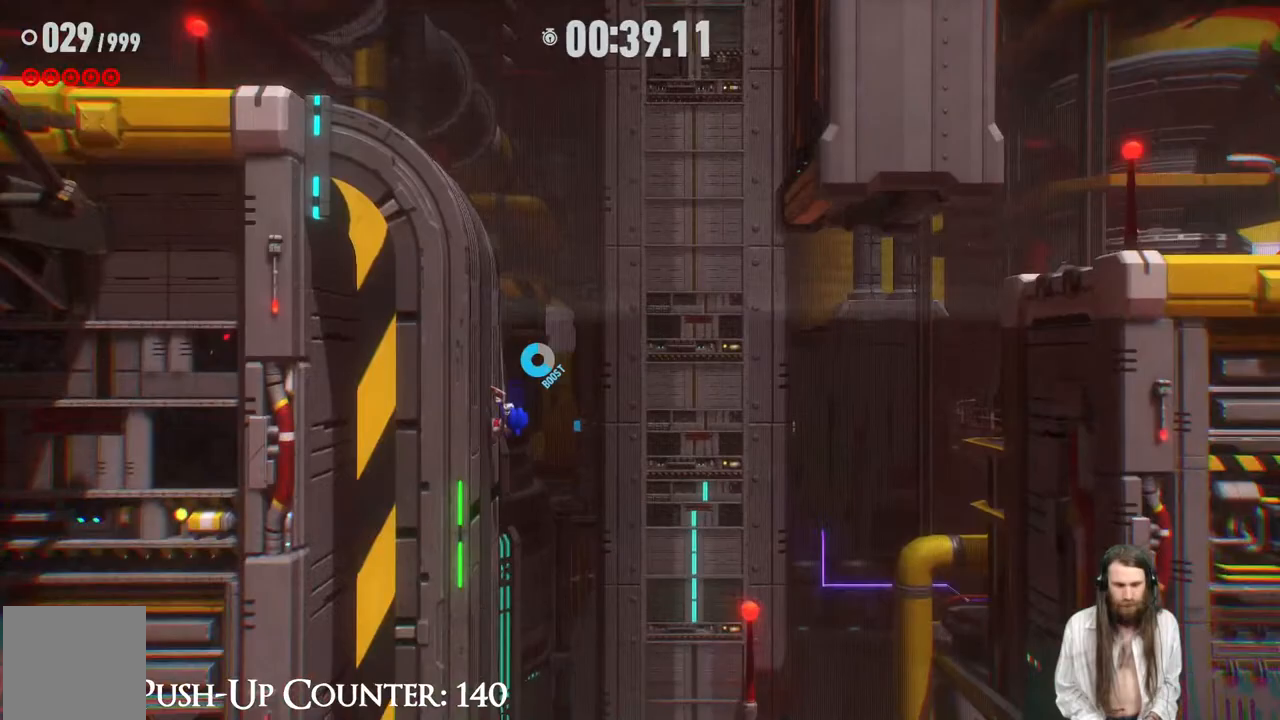
{"buttons": ["R2"], "left_stick": "right", "right_stick": "center", "events": []}
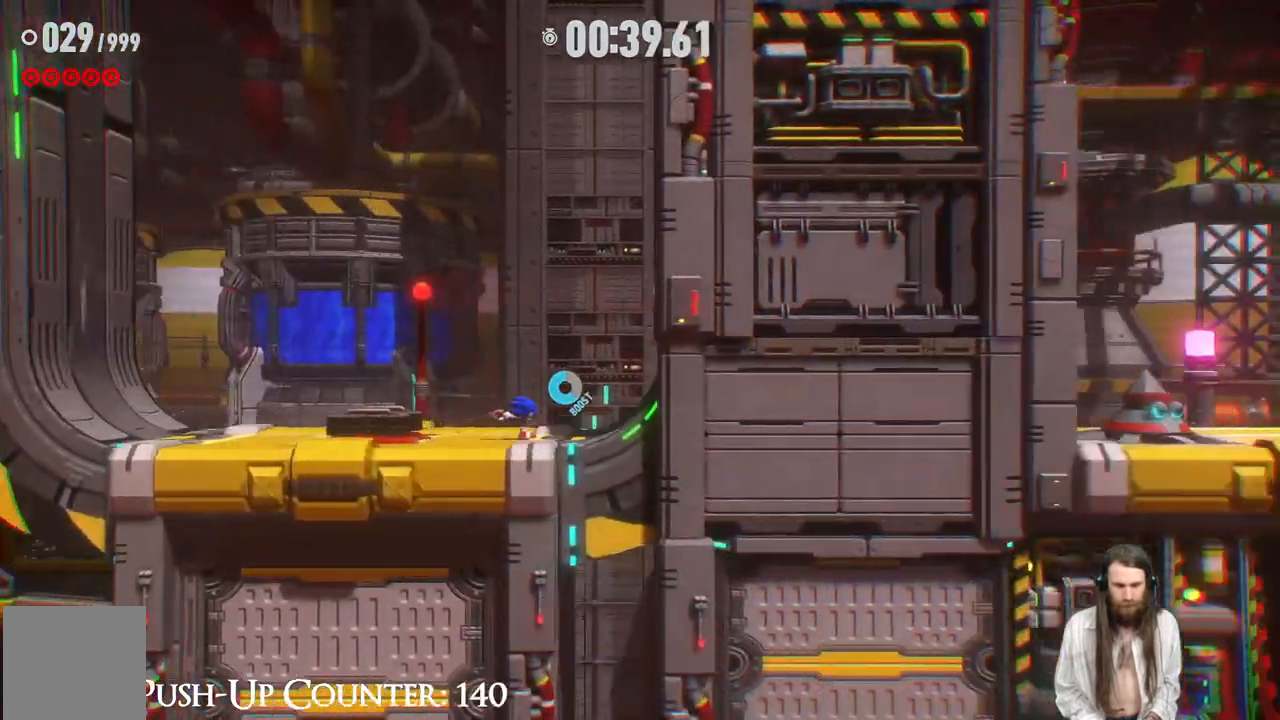
{"buttons": [], "left_stick": "right", "right_stick": "center", "events": [[317, "R2", "up"]]}
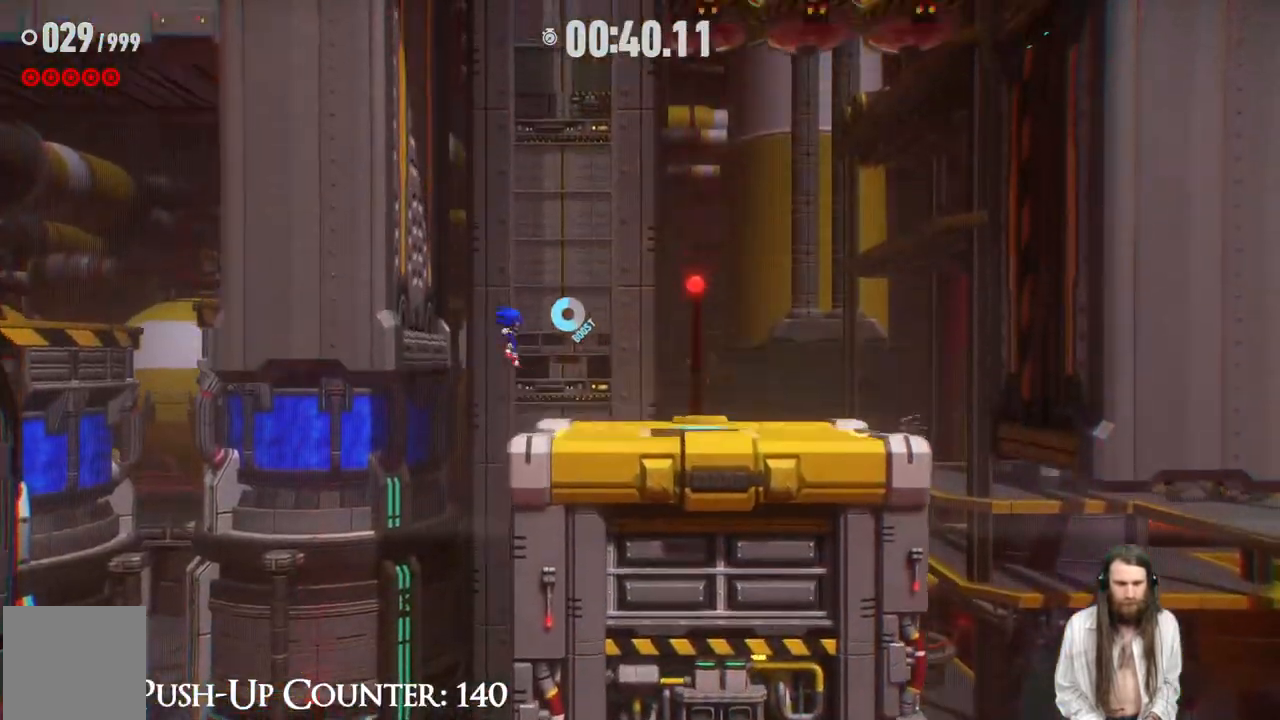
{"buttons": ["B"], "left_stick": "right", "right_stick": "center", "events": [[167, "R2", "down"], [400, "B", "down"], [467, "R2", "up"]]}
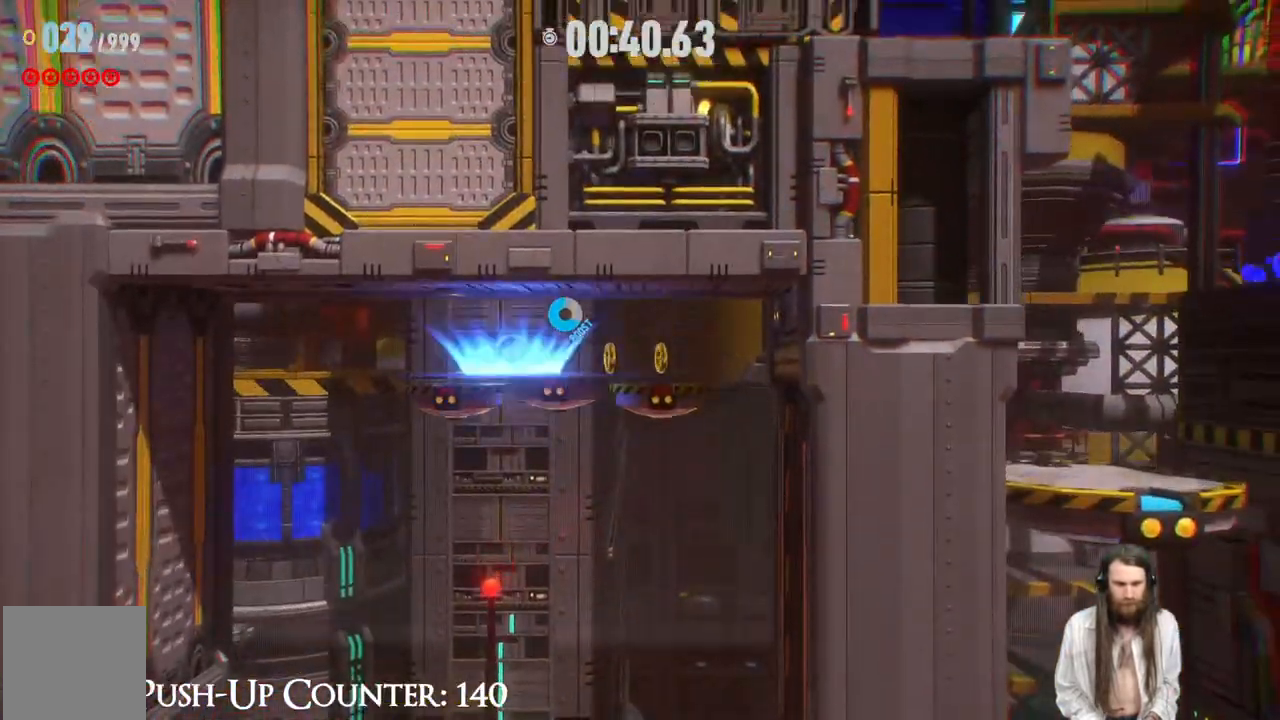
{"buttons": [], "left_stick": "right", "right_stick": "center", "events": [[50, "B", "up"]]}
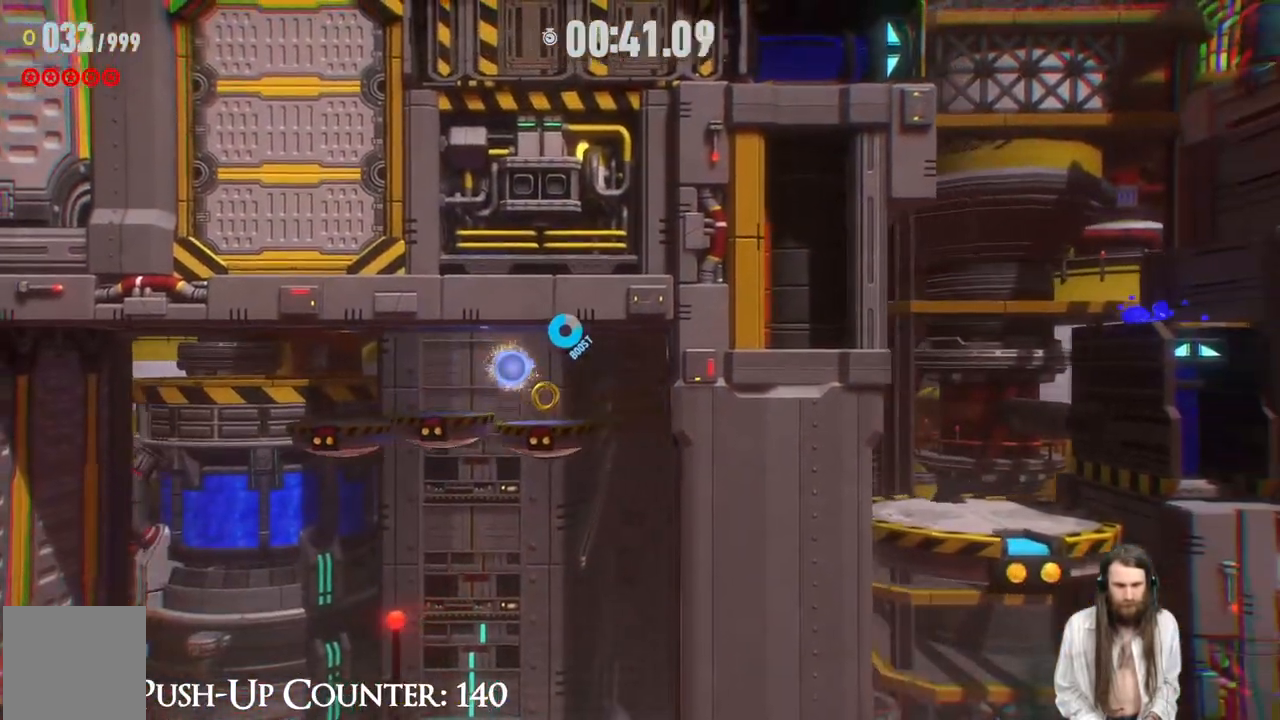
{"buttons": ["B"], "left_stick": "down-right", "right_stick": "center", "events": [[250, "left_stick", "down-right"], [317, "B", "down"]]}
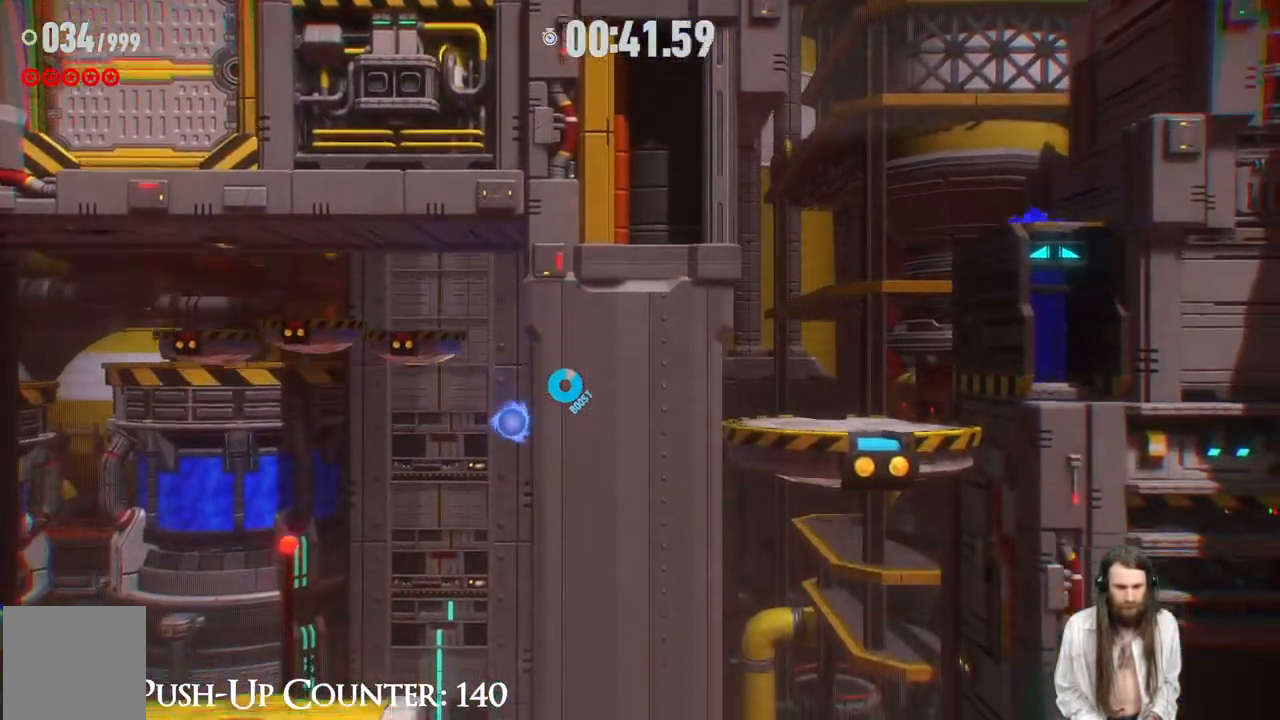
{"buttons": [], "left_stick": "down", "right_stick": "center", "events": [[50, "B", "up"], [83, "left_stick", "down"]]}
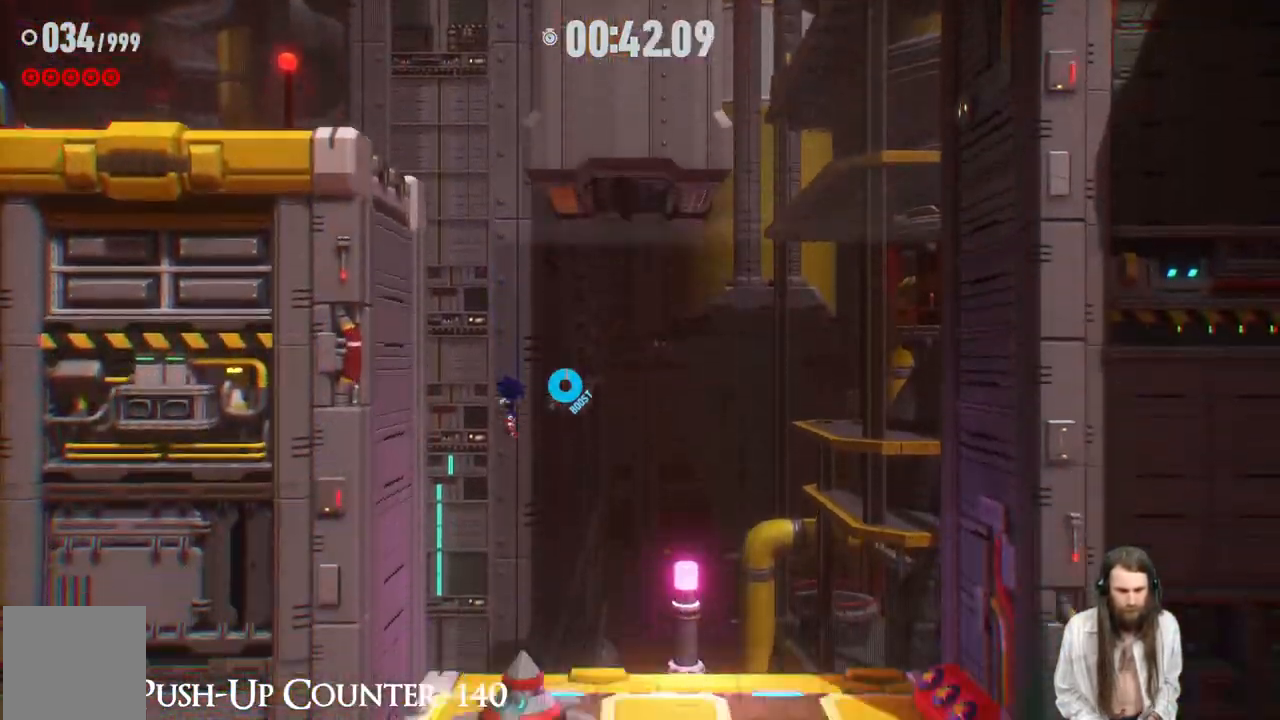
{"buttons": ["R2"], "left_stick": "right", "right_stick": "center", "events": [[100, "left_stick", "down-right"], [317, "R2", "down"], [333, "left_stick", "right"]]}
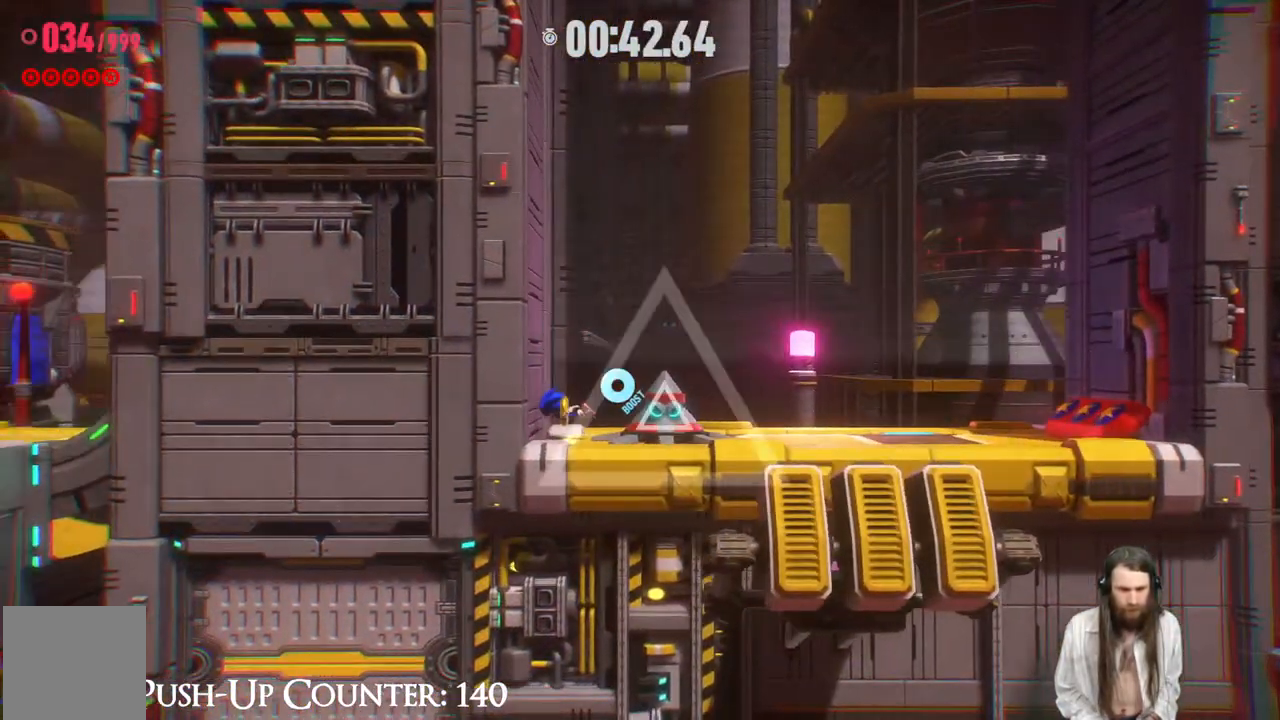
{"buttons": [], "left_stick": "right", "right_stick": "center", "events": [[67, "A", "down"], [117, "X", "down"], [250, "A", "up"], [317, "R2", "up"], [317, "X", "up"]]}
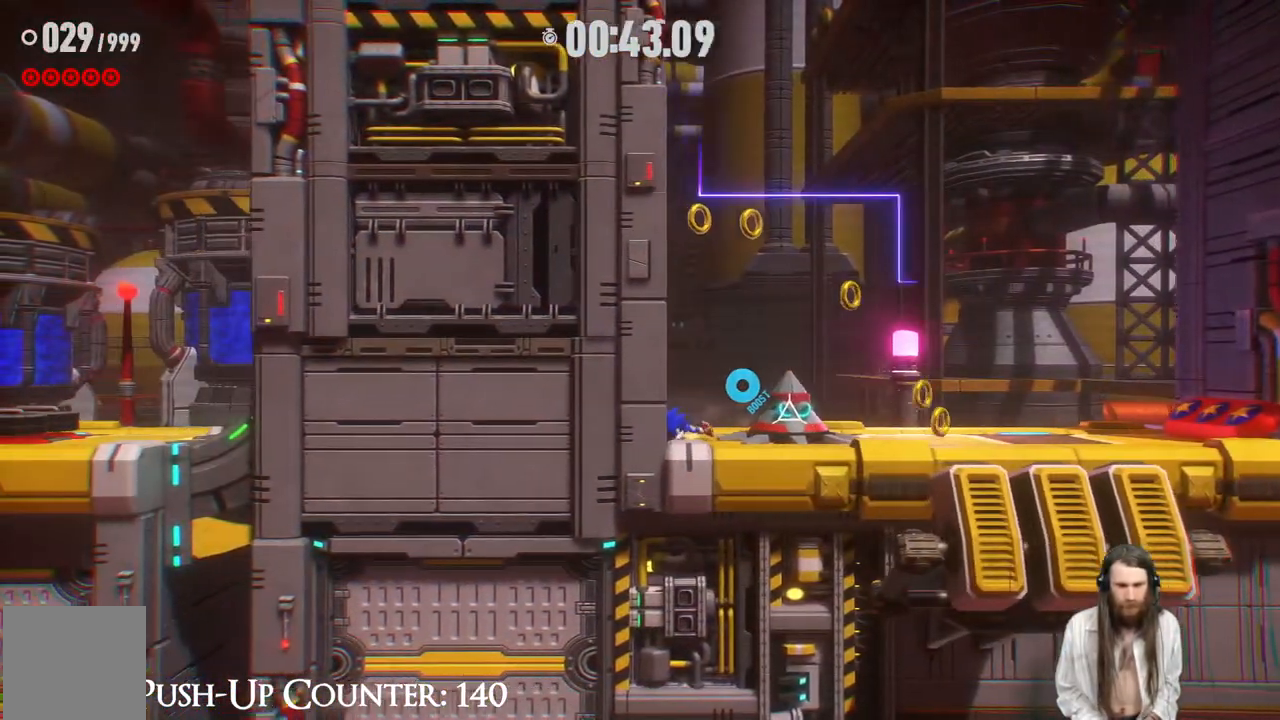
{"buttons": [], "left_stick": "down-right", "right_stick": "center", "events": [[83, "left_stick", "center"], [200, "left_stick", "down-right"]]}
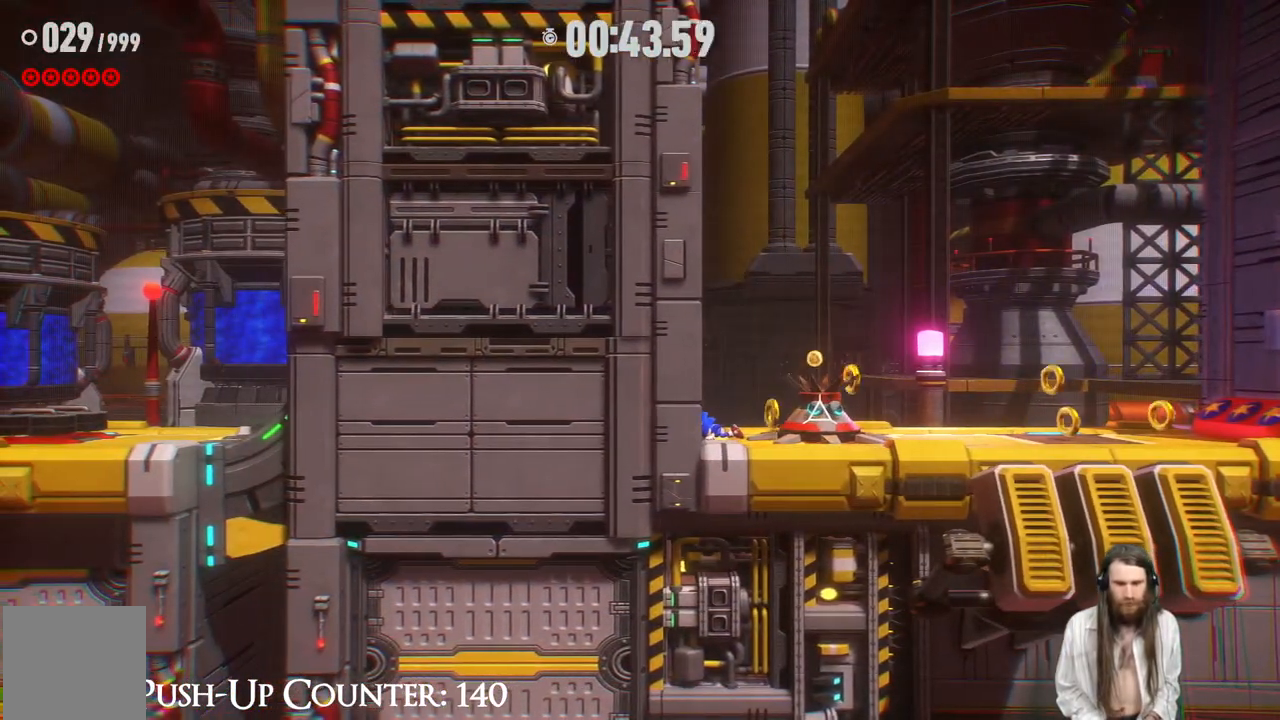
{"buttons": [], "left_stick": "center", "right_stick": "center", "events": [[167, "START", "down"], [183, "left_stick", "center"], [317, "START", "up"]]}
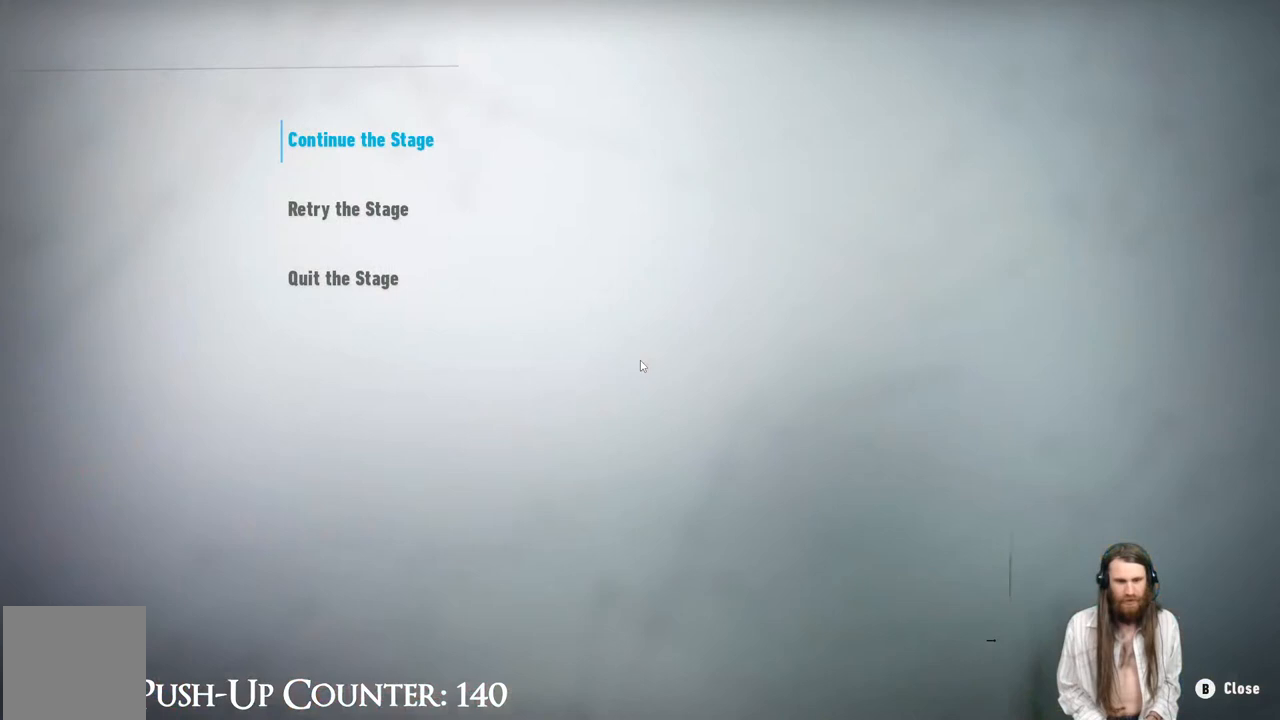
{"buttons": ["A"], "left_stick": "center", "right_stick": "center", "events": [[383, "A", "down"]]}
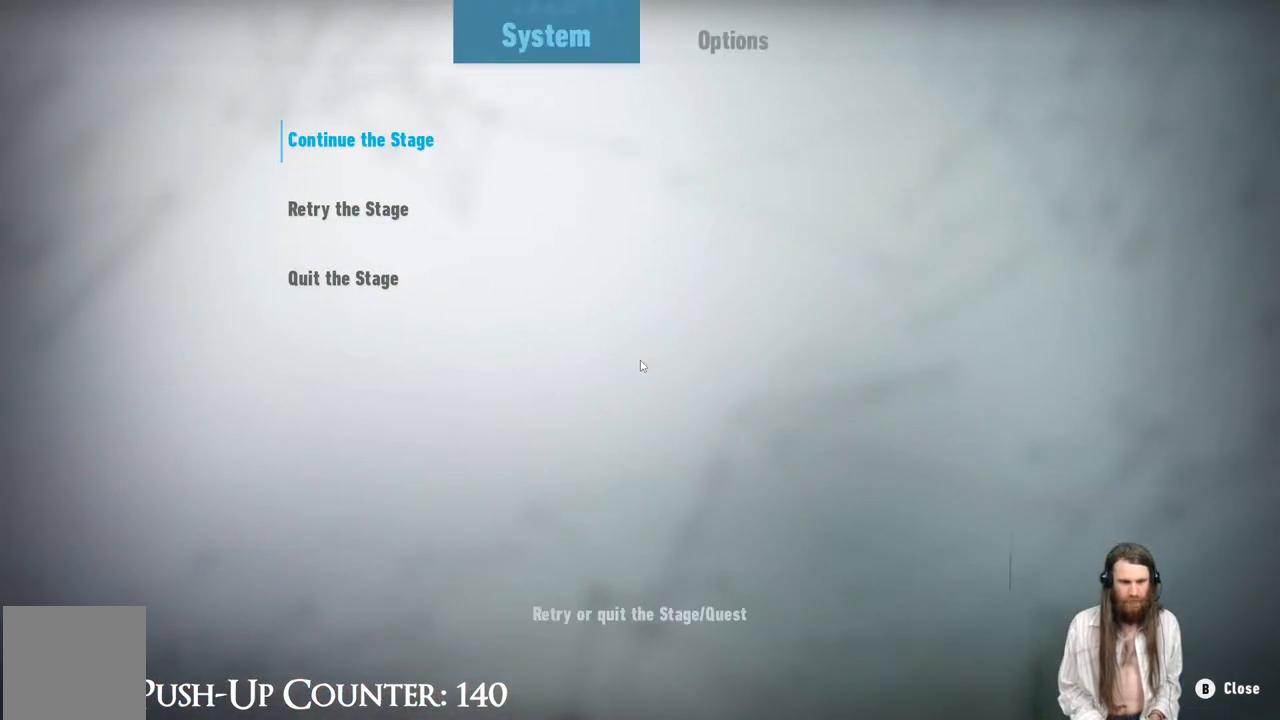
{"buttons": ["DPAD_DOWN"], "left_stick": "center", "right_stick": "center", "events": [[117, "A", "up"], [200, "A", "down"], [400, "A", "up"], [467, "DPAD_DOWN", "down"]]}
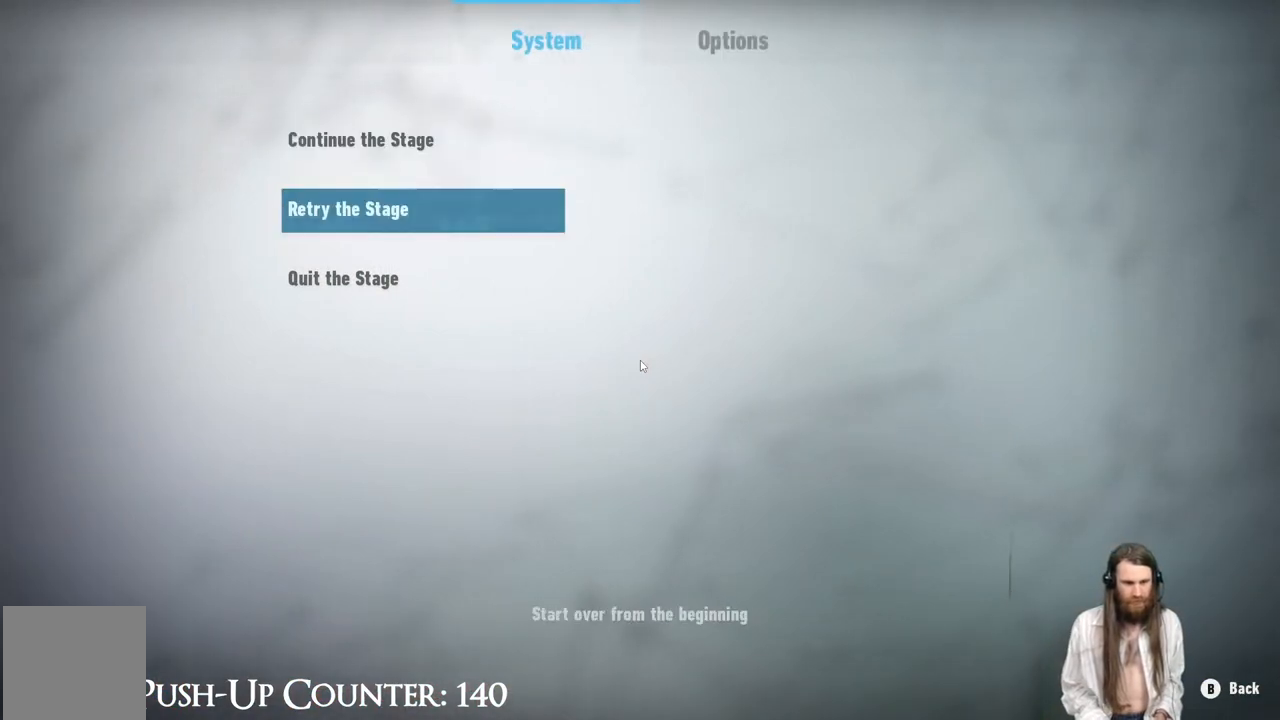
{"buttons": [], "left_stick": "center", "right_stick": "center", "events": [[100, "DPAD_DOWN", "up"], [183, "A", "down"], [367, "A", "up"]]}
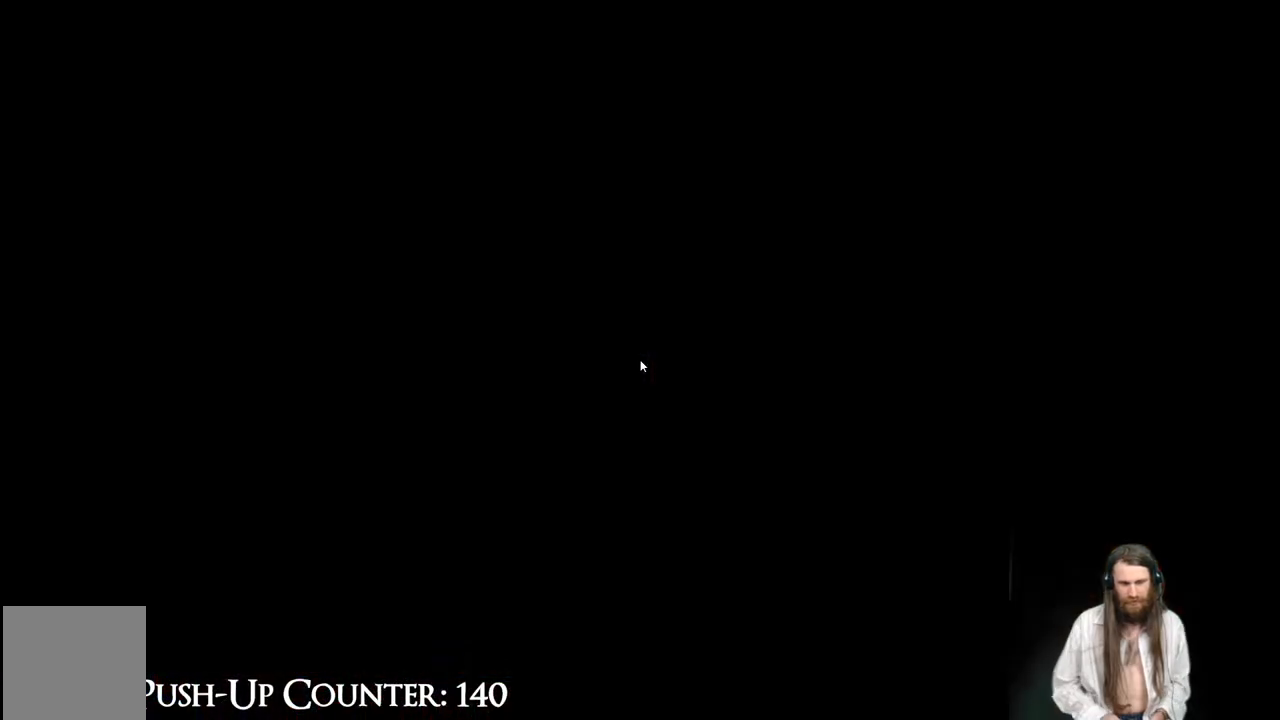
{"buttons": [], "left_stick": "right", "right_stick": "center", "events": [[183, "left_stick", "right"]]}
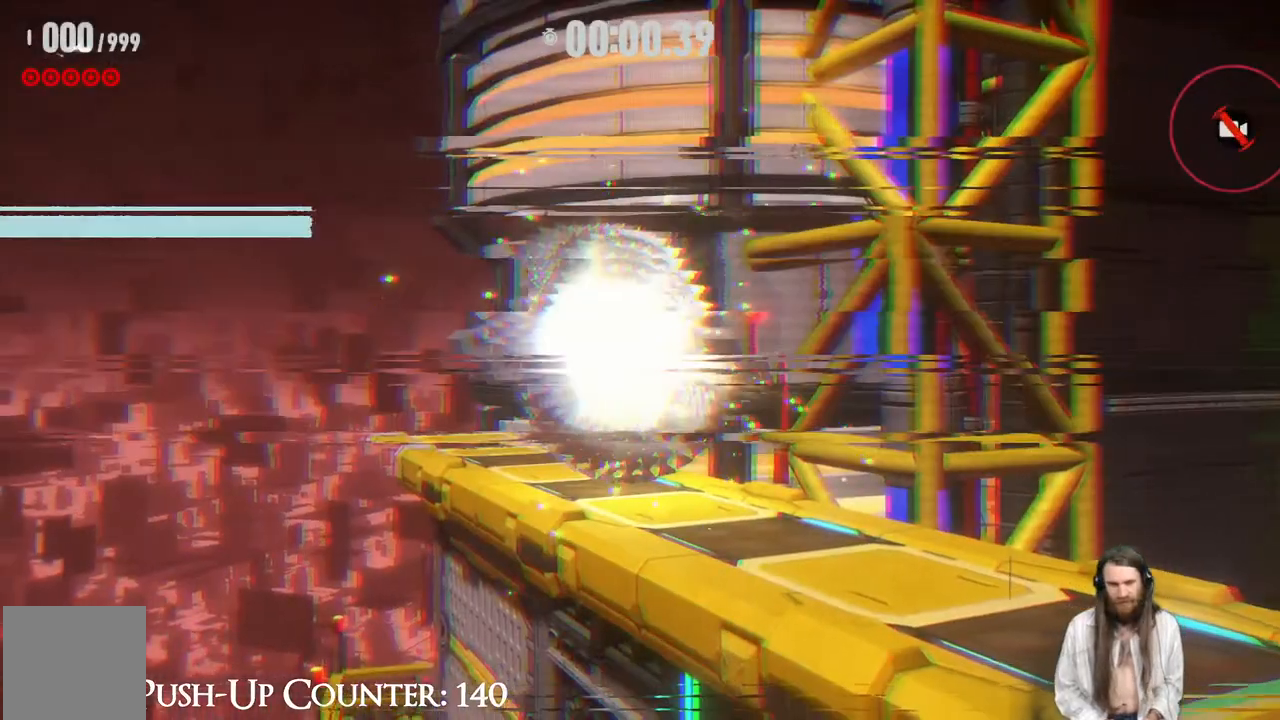
{"buttons": [], "left_stick": "right", "right_stick": "center", "events": []}
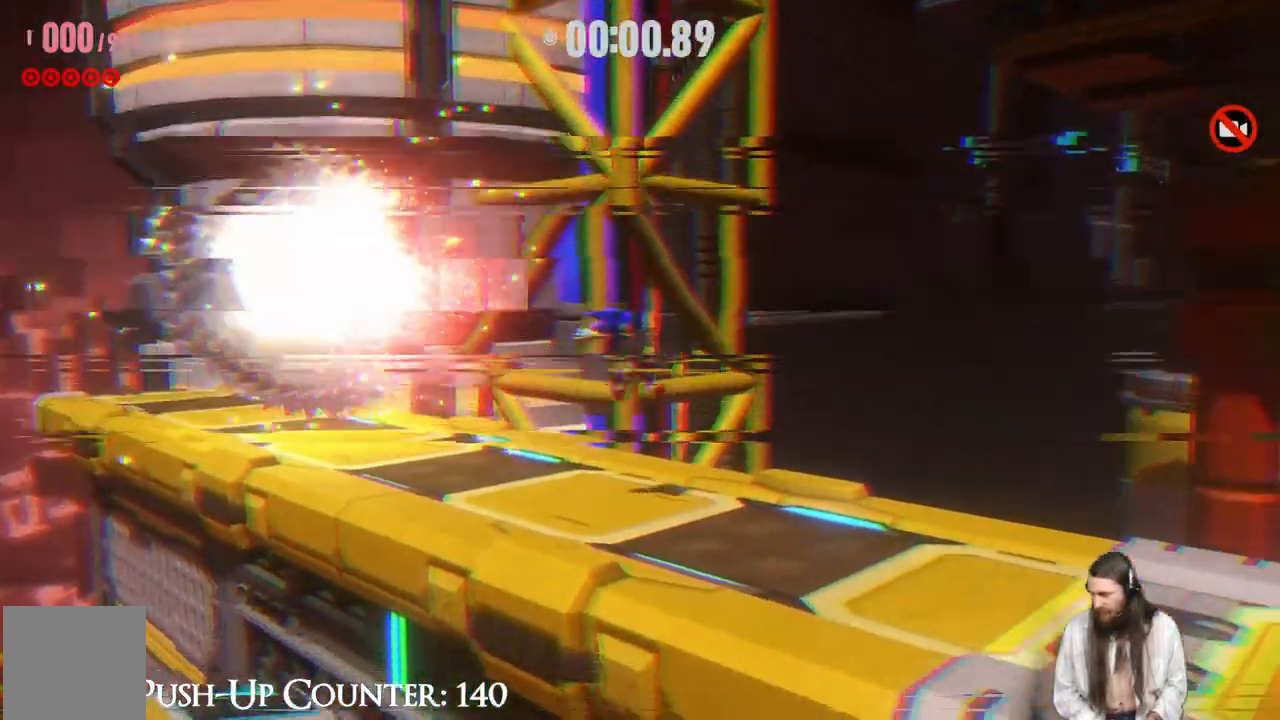
{"buttons": [], "left_stick": "right", "right_stick": "center", "events": [[117, "R2", "down"], [167, "R2", "up"]]}
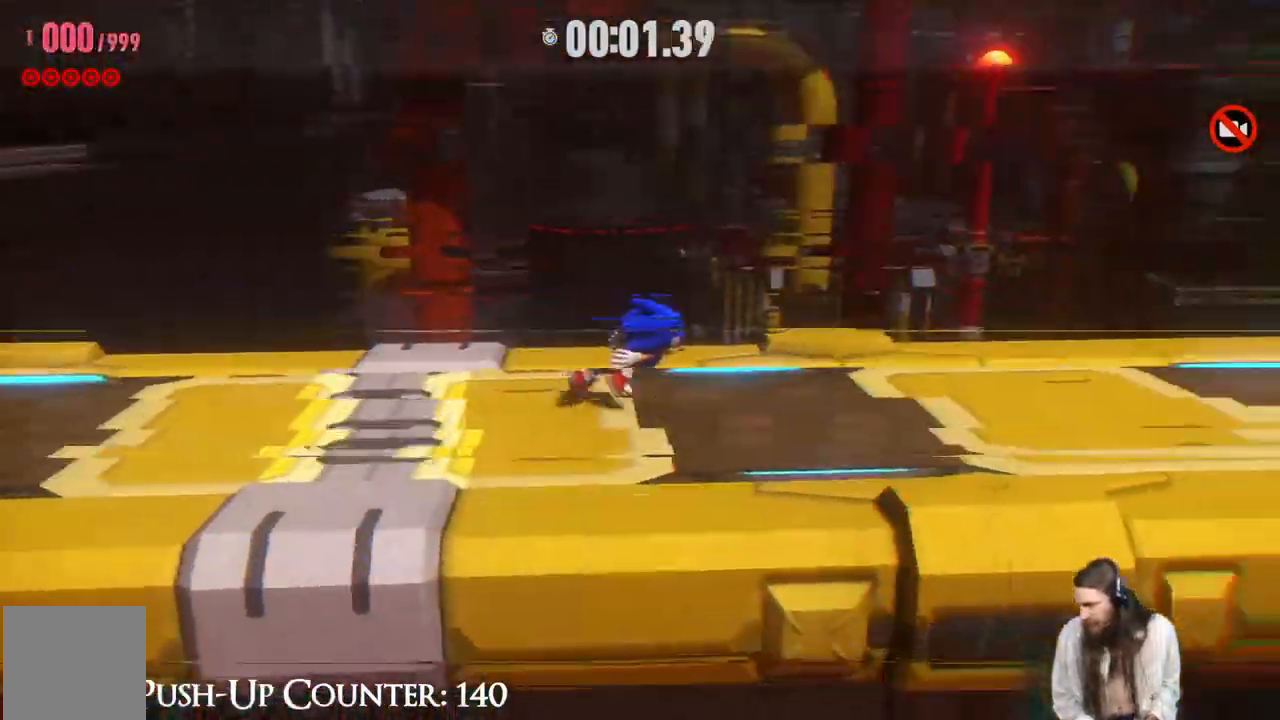
{"buttons": [], "left_stick": "right", "right_stick": "center"}
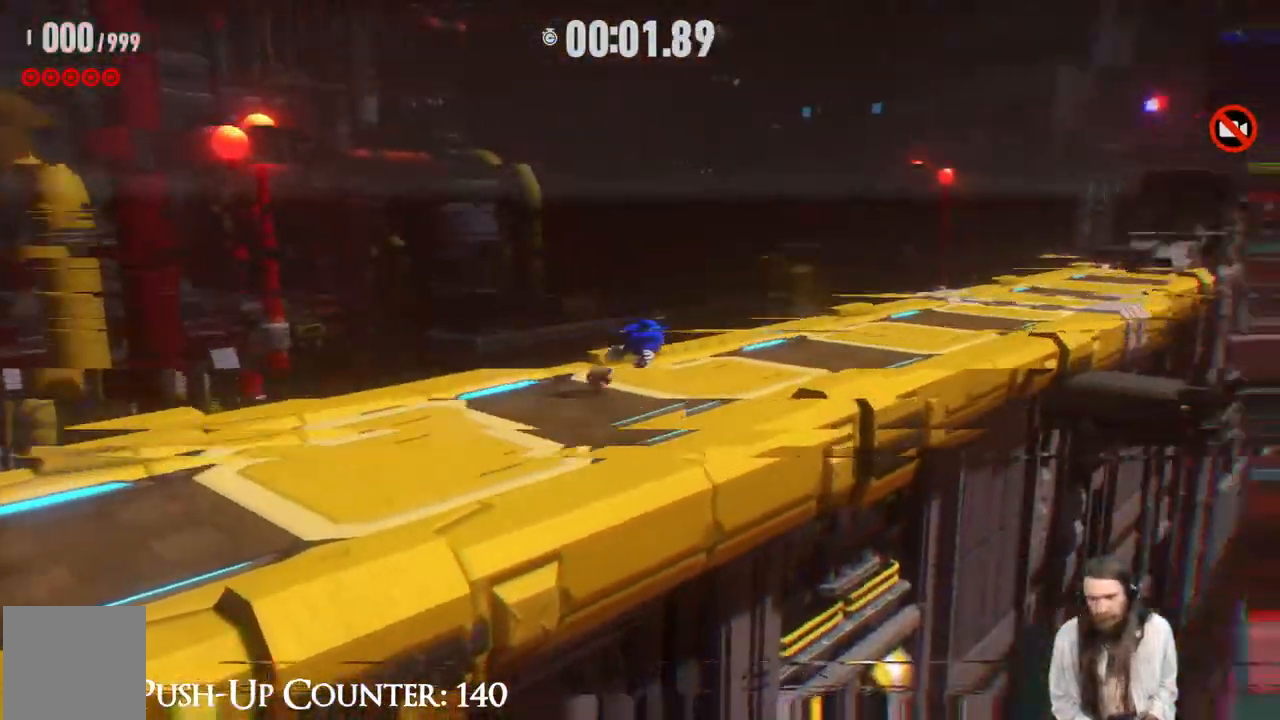
{"buttons": ["R2"], "left_stick": "right", "right_stick": "center", "events": [[167, "R2", "down"]]}
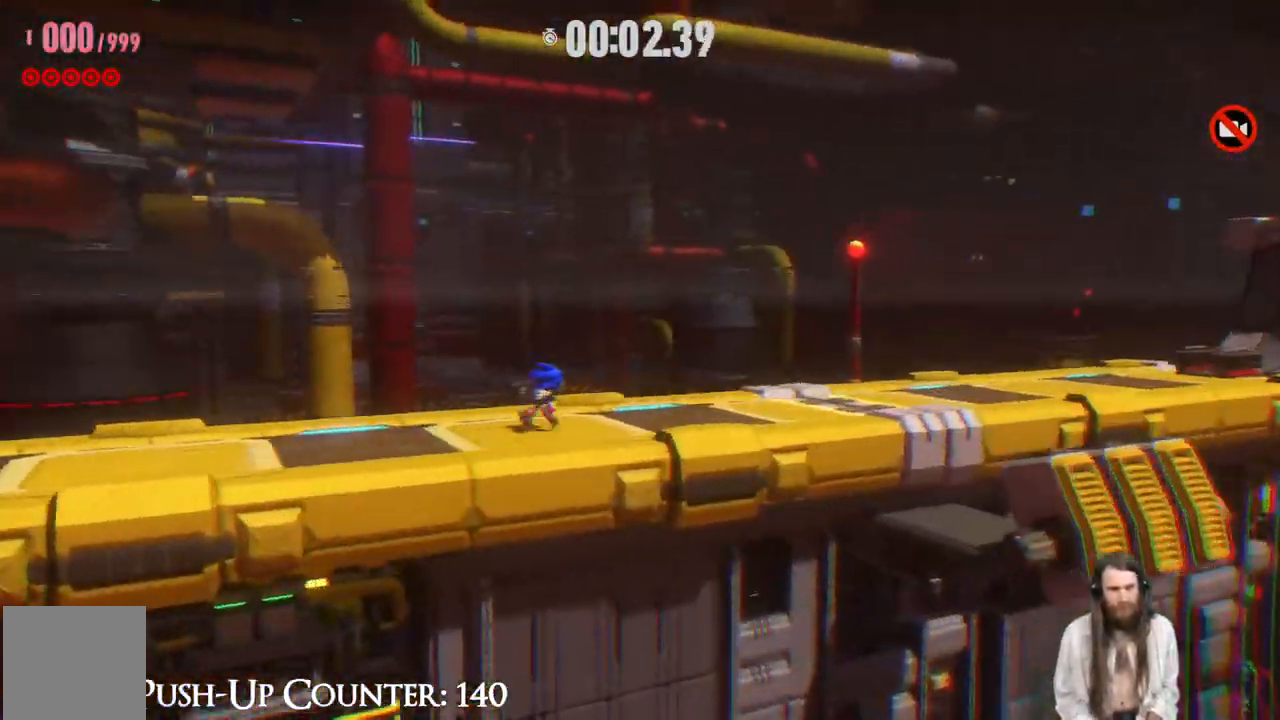
{"buttons": [], "left_stick": "right", "right_stick": "center", "events": [[83, "R2", "up"]]}
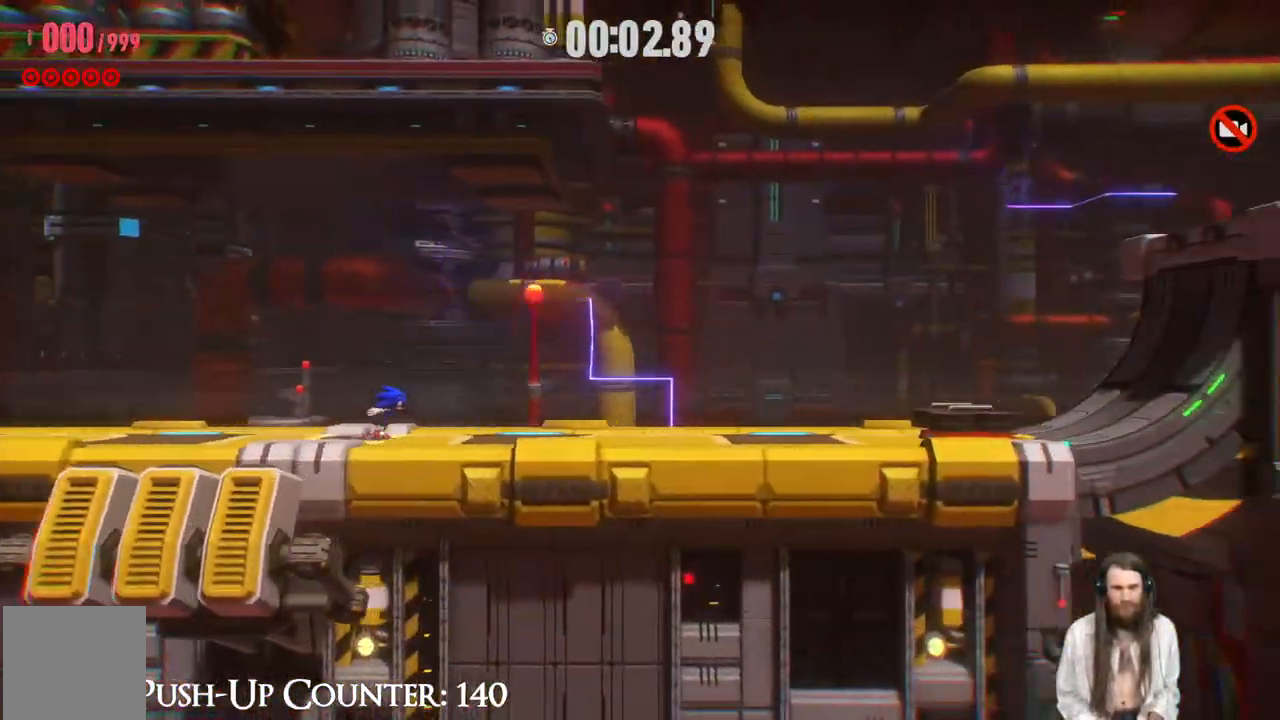
{"buttons": ["R2"], "left_stick": "right", "right_stick": "center", "events": [[283, "R2", "down"]]}
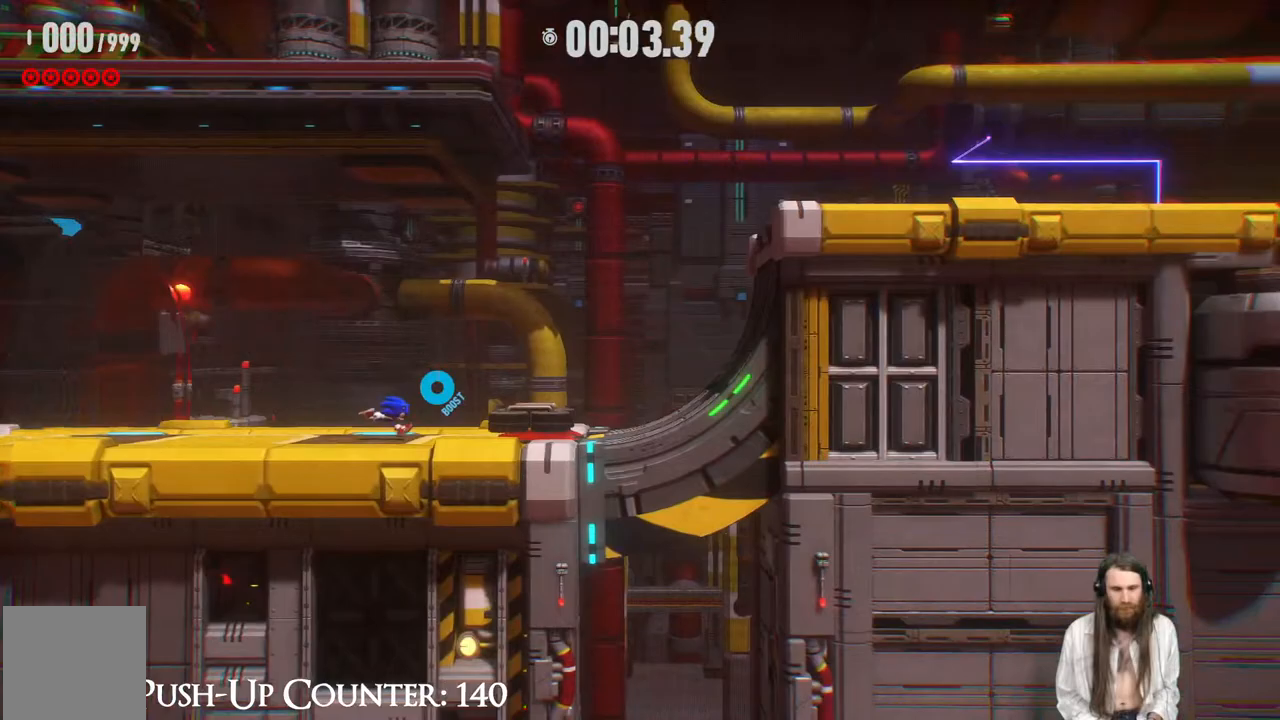
{"buttons": [], "left_stick": "right", "right_stick": "center", "events": [[433, "R2", "up"]]}
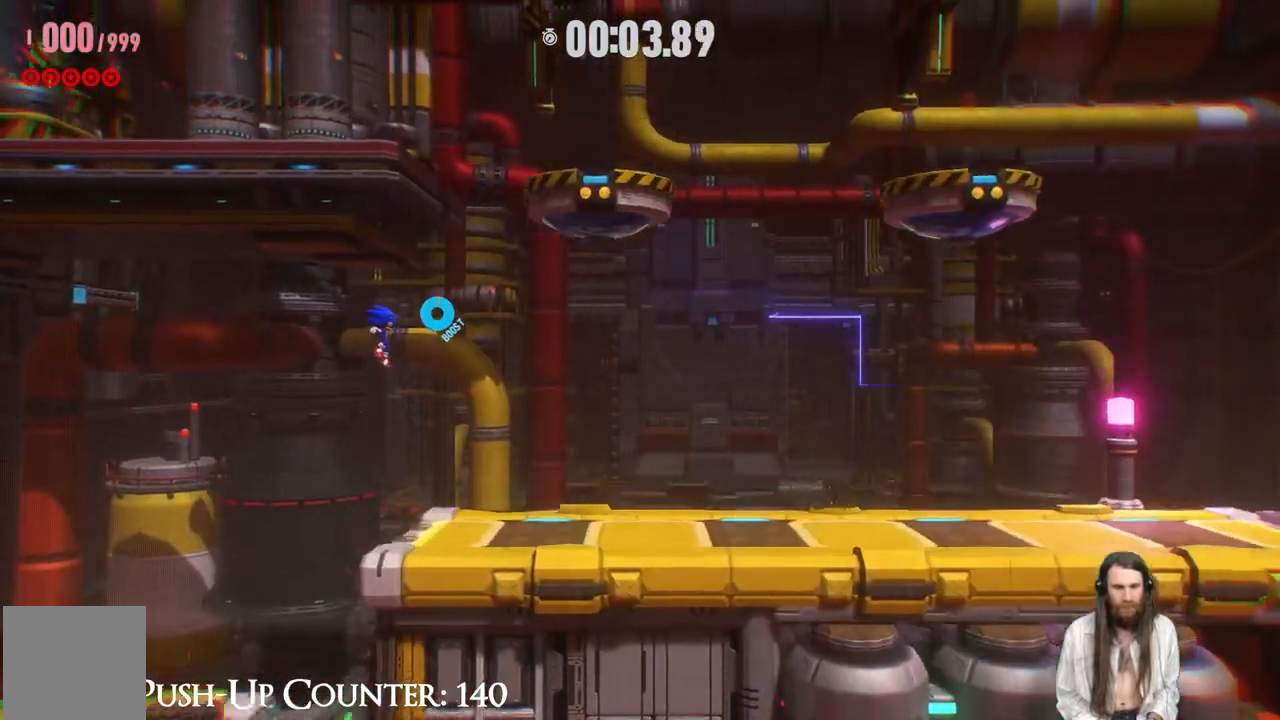
{"buttons": [], "left_stick": "right", "right_stick": "center", "events": [[250, "R2", "down"], [500, "R2", "up"]]}